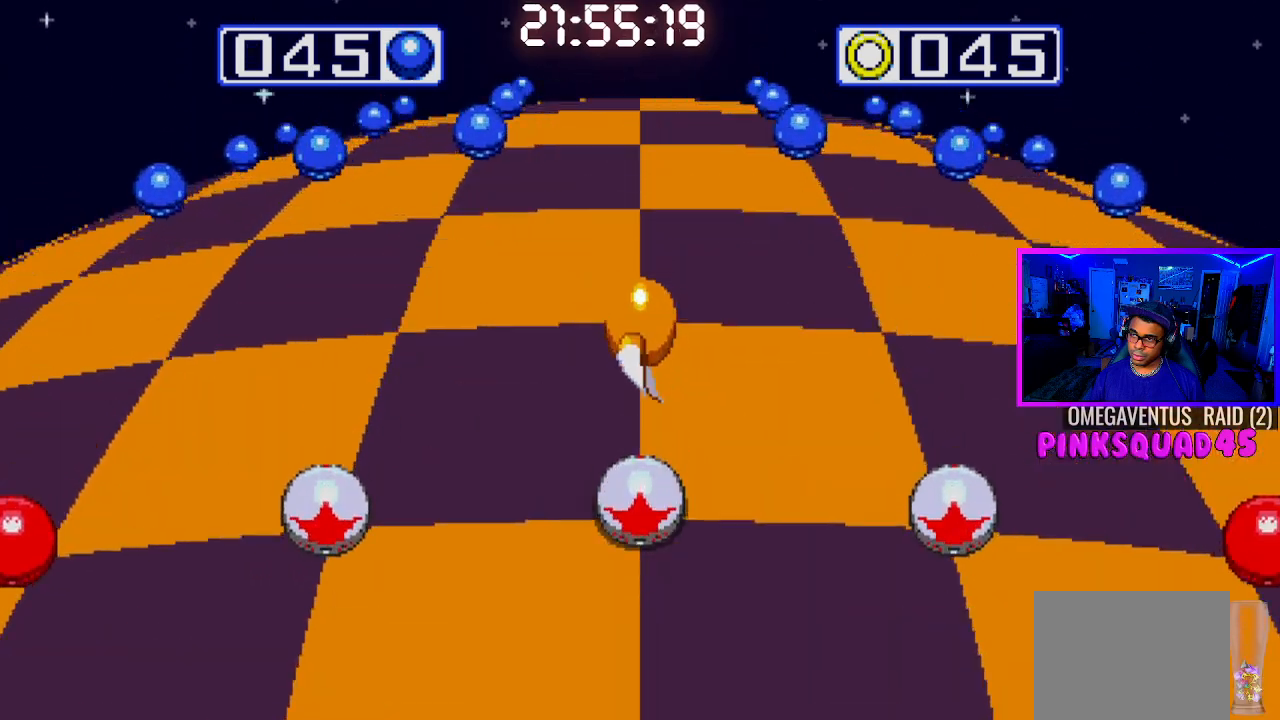
Gameplay with a controller (PlayStation layout); each line is a JSON object with the inputs held at the frame after it. "events" lists button and stick changes between this image and that frame as [ms after this image, input, new state], when the widget could be followed in between. Not read: L1 L3 R1 R3.
{"buttons": [], "left_stick": "center", "right_stick": "center", "events": []}
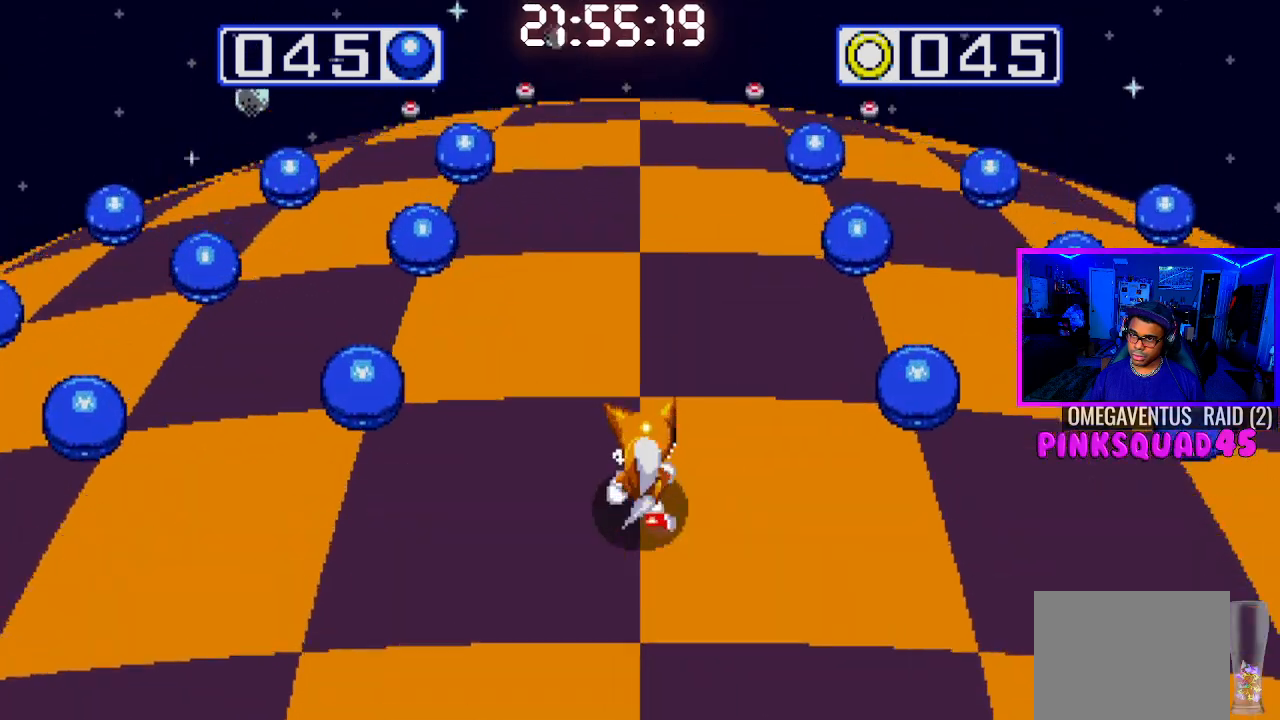
{"buttons": [], "left_stick": "center", "right_stick": "center", "events": [[17, "DPAD_LEFT", "down"], [133, "DPAD_LEFT", "up"]]}
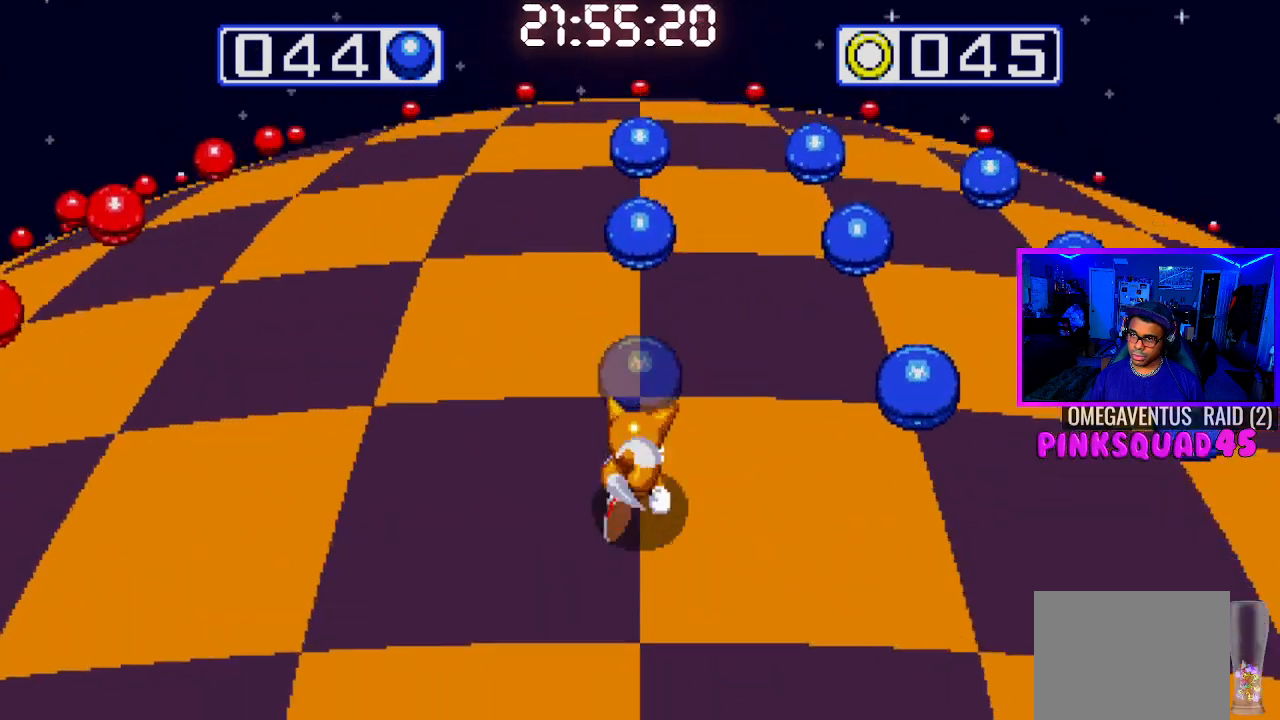
{"buttons": ["DPAD_RIGHT"], "left_stick": "center", "right_stick": "center", "events": [[433, "DPAD_RIGHT", "down"]]}
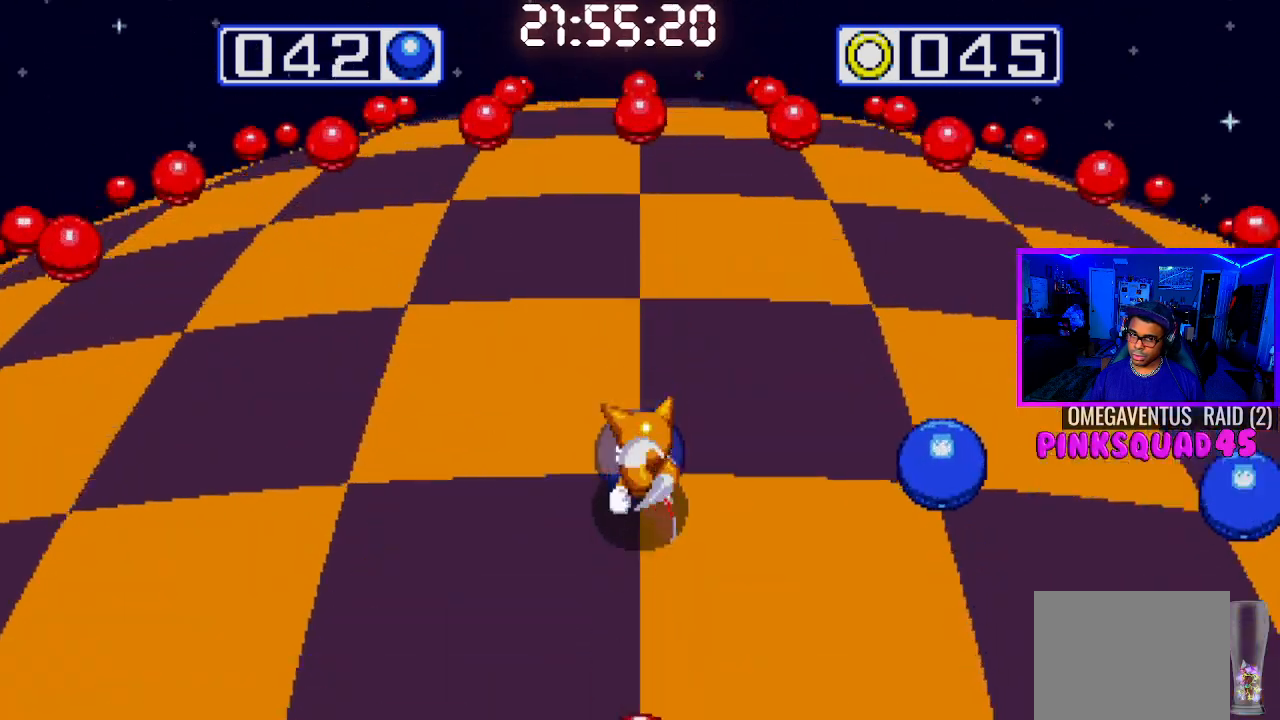
{"buttons": [], "left_stick": "center", "right_stick": "center", "events": [[100, "DPAD_RIGHT", "up"]]}
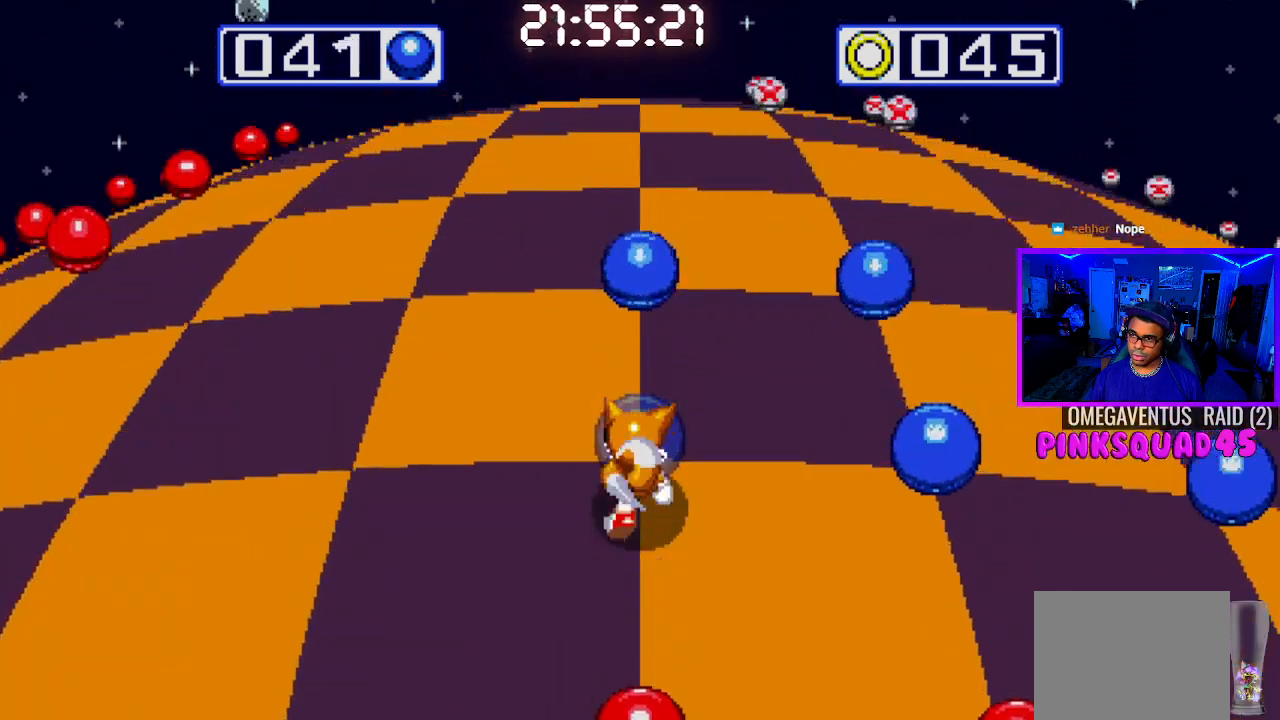
{"buttons": [], "left_stick": "center", "right_stick": "center", "events": [[117, "DPAD_RIGHT", "down"], [300, "DPAD_RIGHT", "up"]]}
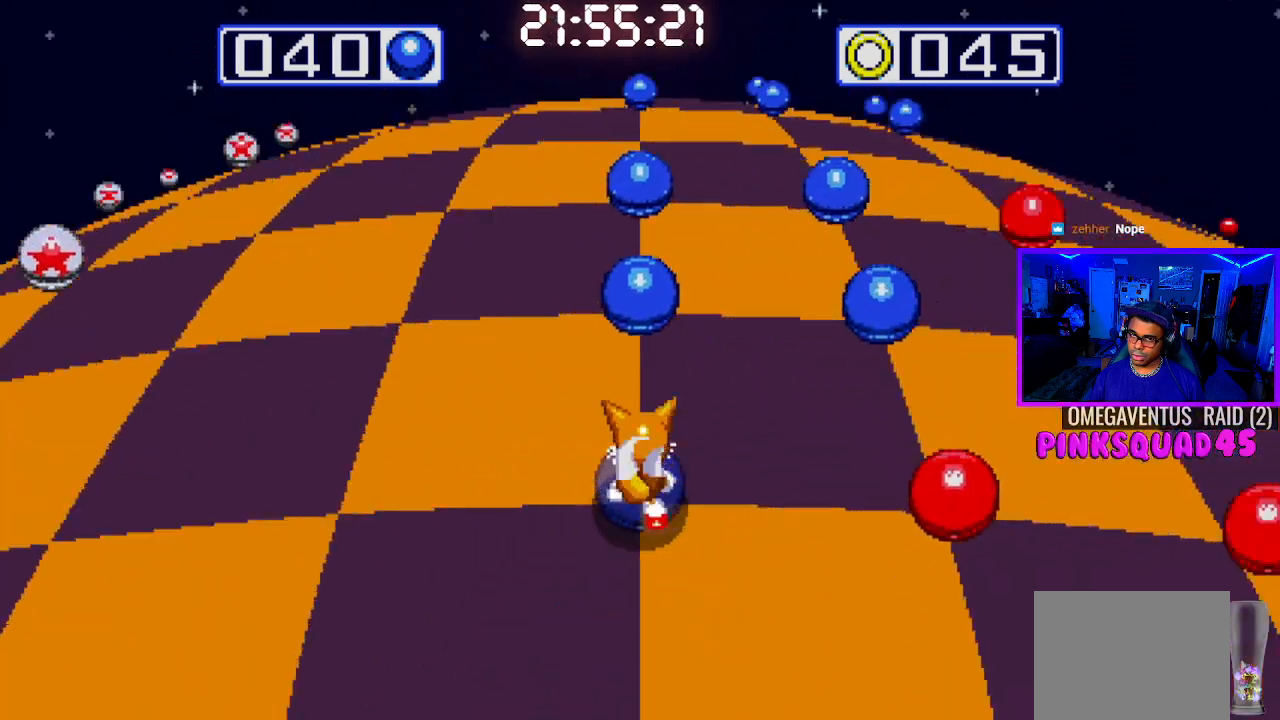
{"buttons": ["DPAD_RIGHT"], "left_stick": "center", "right_stick": "center", "events": [[350, "DPAD_RIGHT", "down"]]}
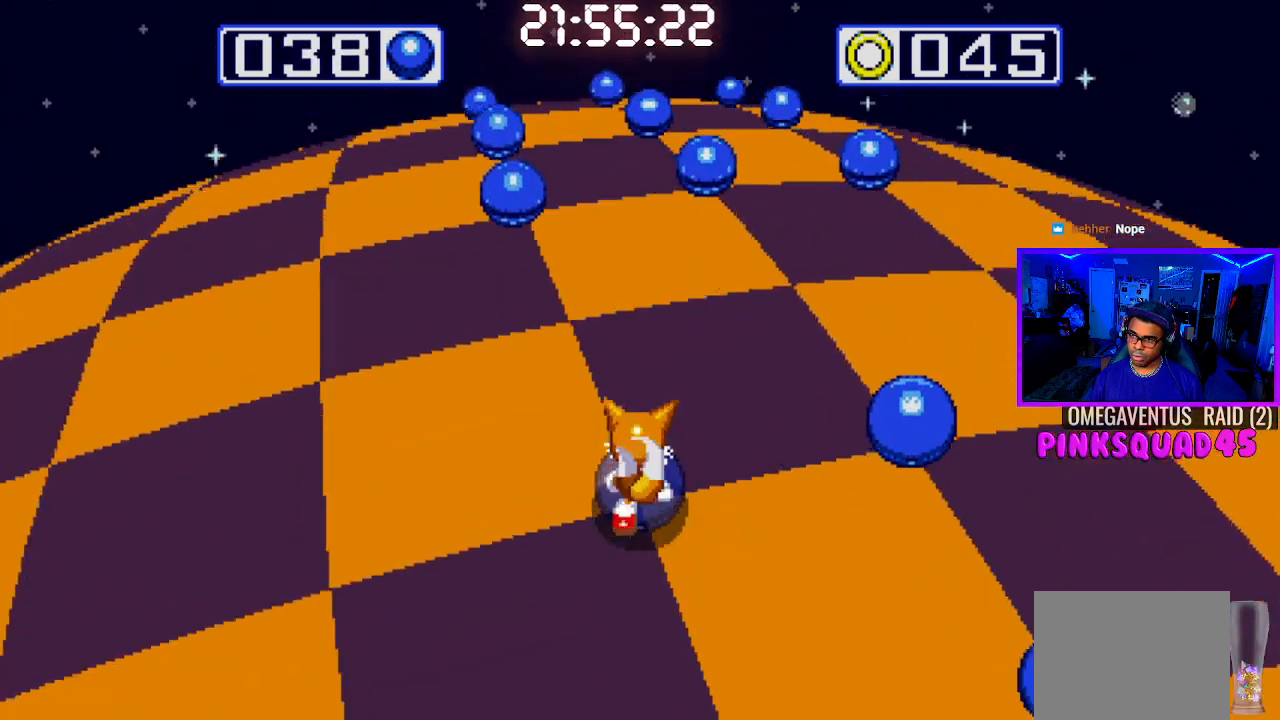
{"buttons": [], "left_stick": "center", "right_stick": "center", "events": [[17, "DPAD_RIGHT", "up"]]}
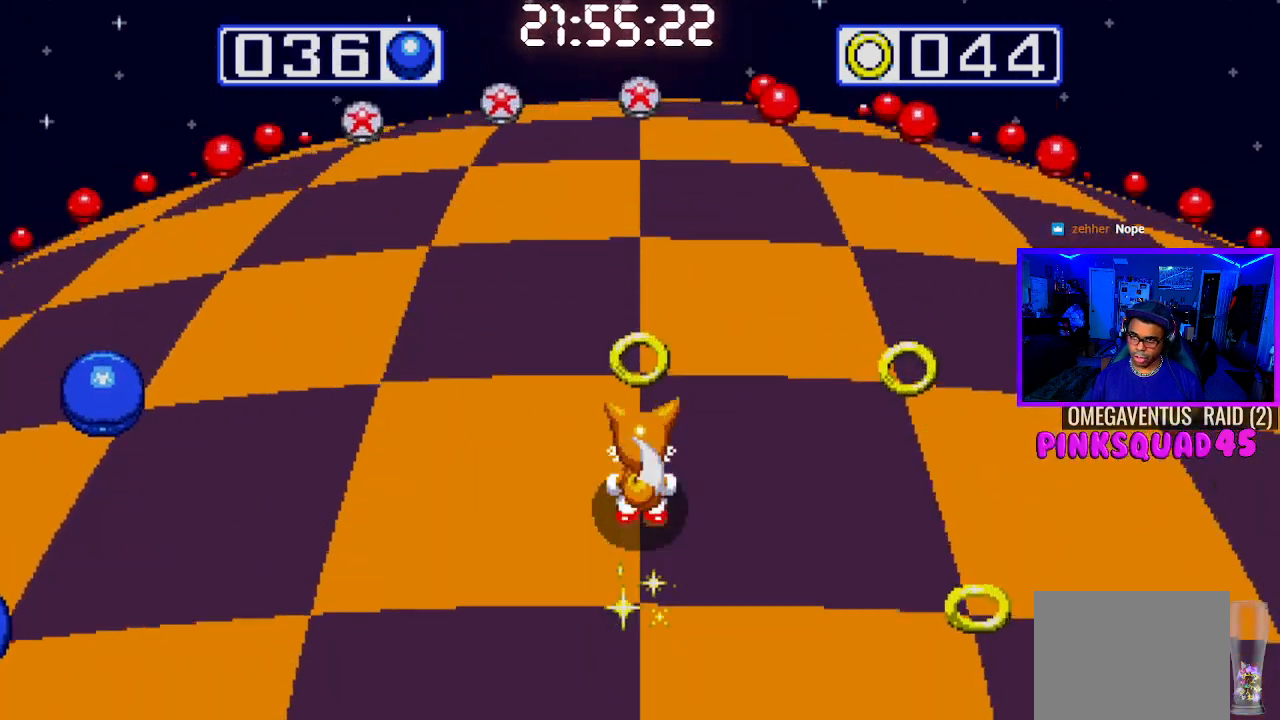
{"buttons": [], "left_stick": "center", "right_stick": "center", "events": [[50, "DPAD_RIGHT", "down"], [217, "DPAD_RIGHT", "up"]]}
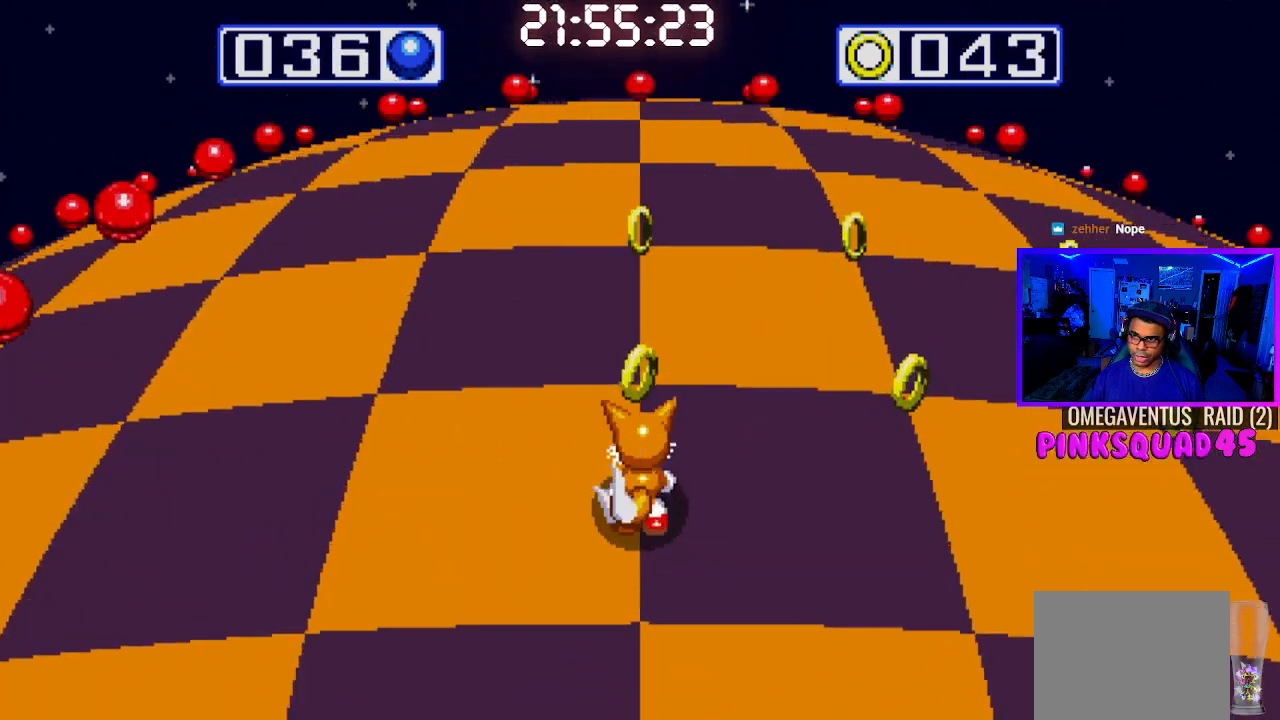
{"buttons": [], "left_stick": "center", "right_stick": "center", "events": [[200, "DPAD_RIGHT", "down"], [400, "DPAD_RIGHT", "up"]]}
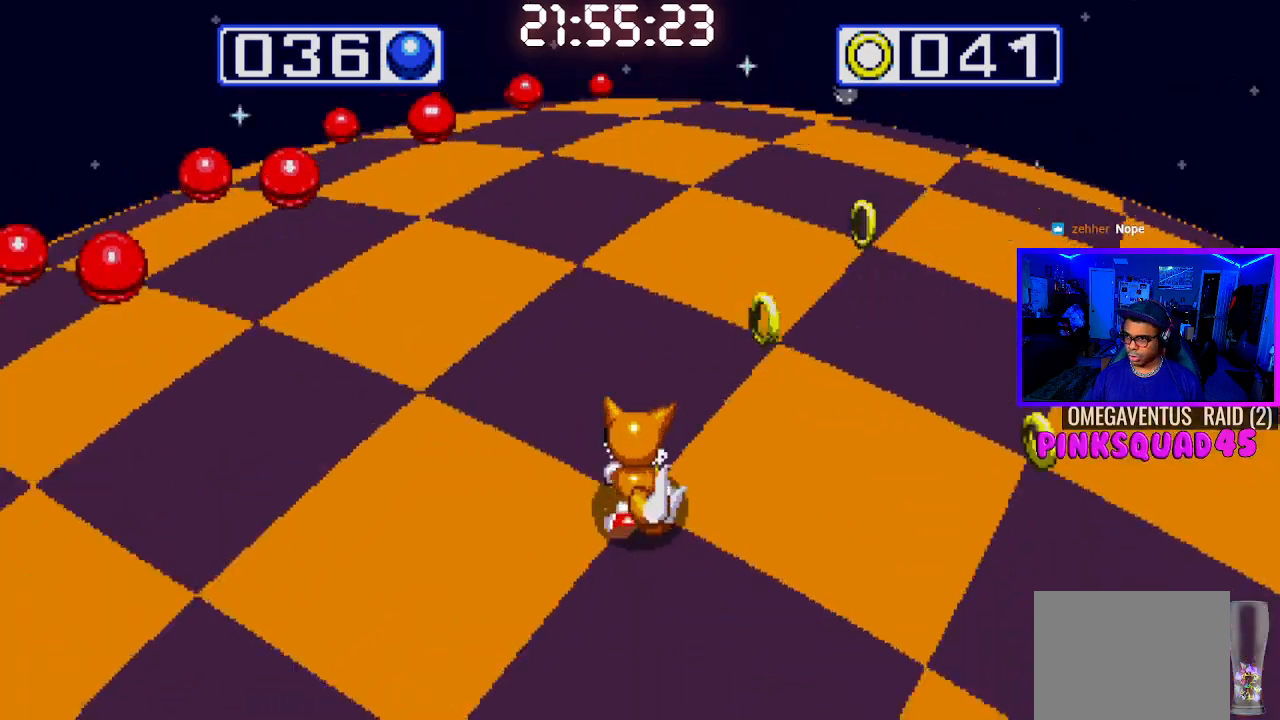
{"buttons": ["DPAD_RIGHT"], "left_stick": "center", "right_stick": "center", "events": [[383, "DPAD_RIGHT", "down"]]}
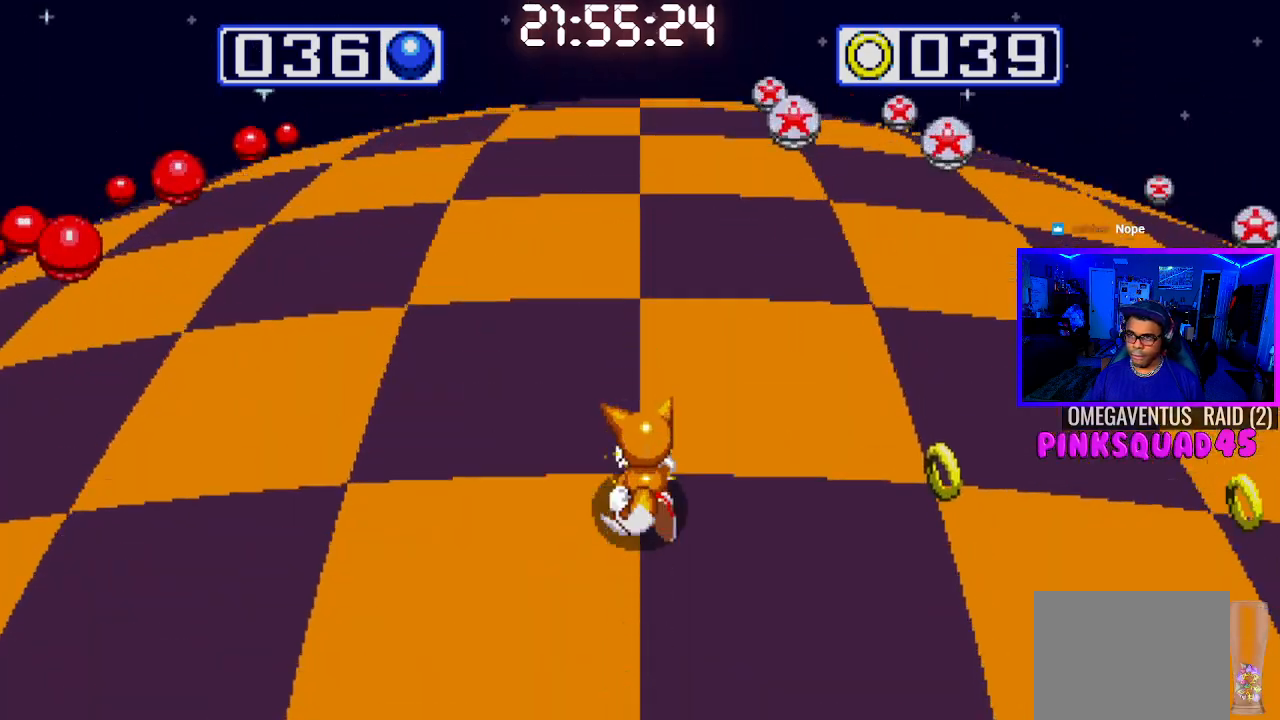
{"buttons": ["DPAD_RIGHT"], "left_stick": "center", "right_stick": "center", "events": [[83, "DPAD_RIGHT", "up"], [317, "DPAD_RIGHT", "down"]]}
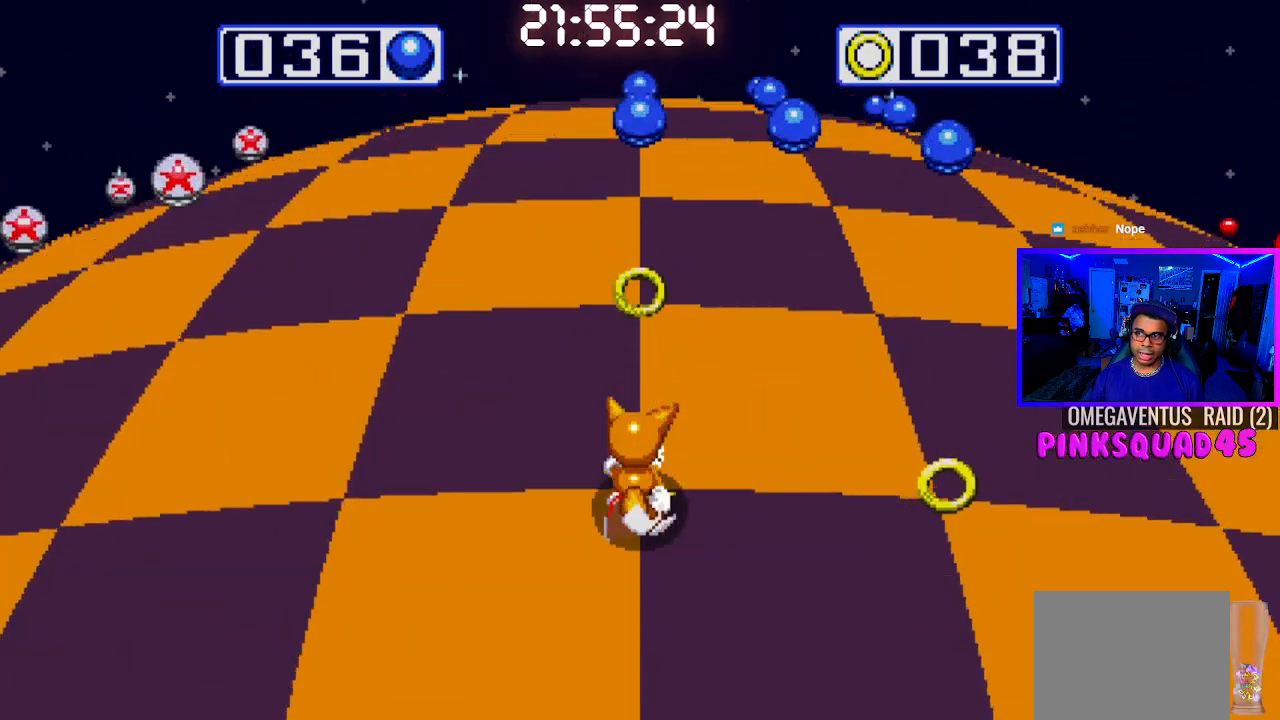
{"buttons": ["DPAD_LEFT"], "left_stick": "center", "right_stick": "center", "events": [[50, "DPAD_RIGHT", "up"], [383, "DPAD_LEFT", "down"]]}
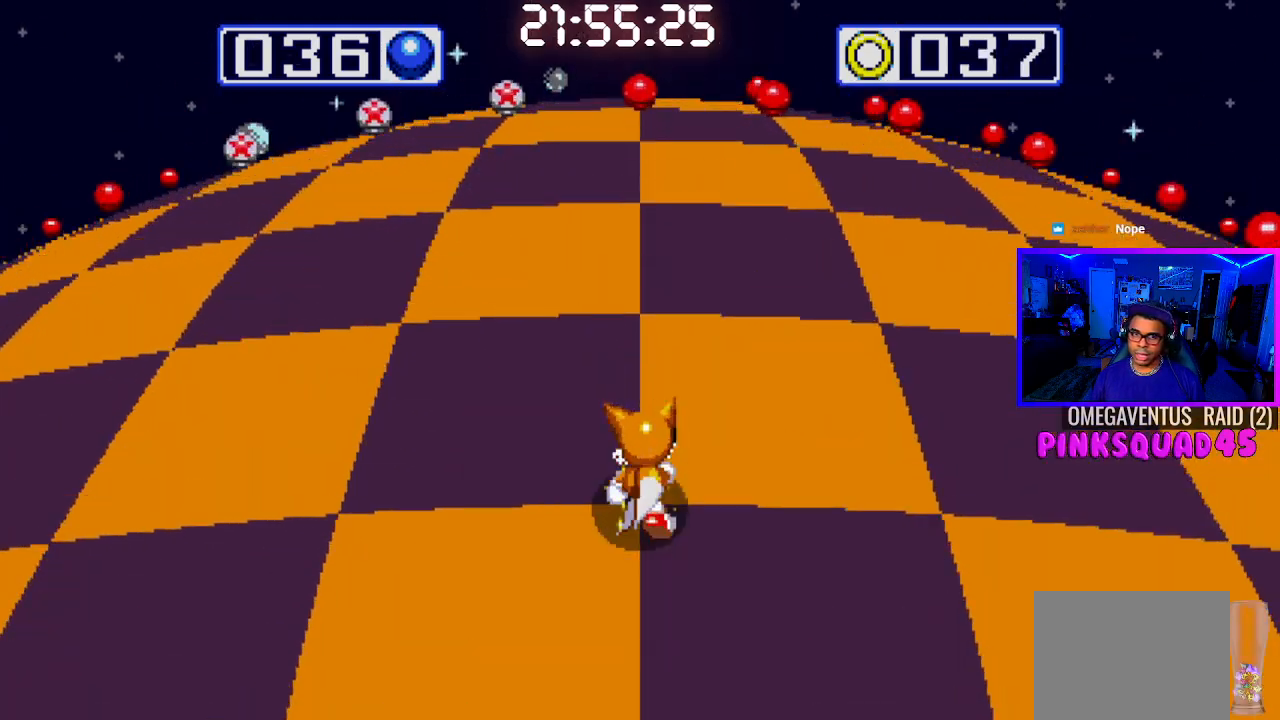
{"buttons": [], "left_stick": "center", "right_stick": "center", "events": [[33, "DPAD_LEFT", "up"], [267, "DPAD_LEFT", "down"], [467, "DPAD_LEFT", "up"]]}
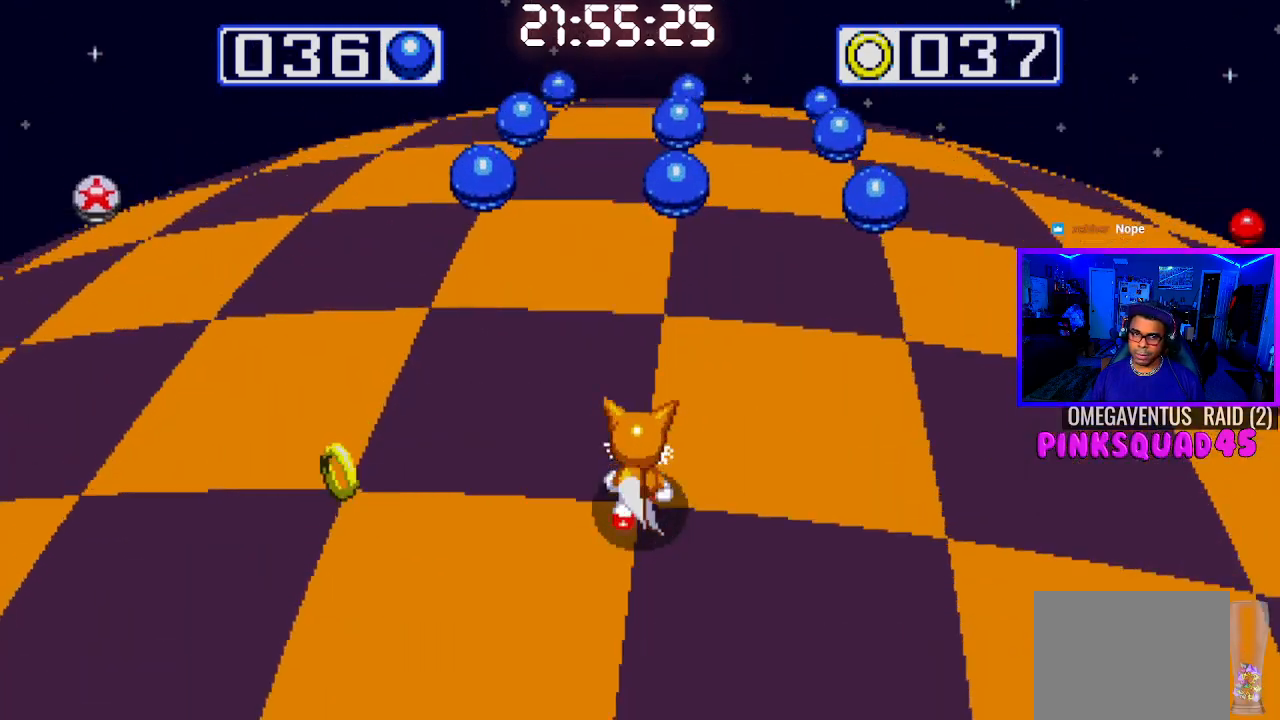
{"buttons": [], "left_stick": "center", "right_stick": "center", "events": [[300, "DPAD_RIGHT", "down"], [467, "DPAD_RIGHT", "up"]]}
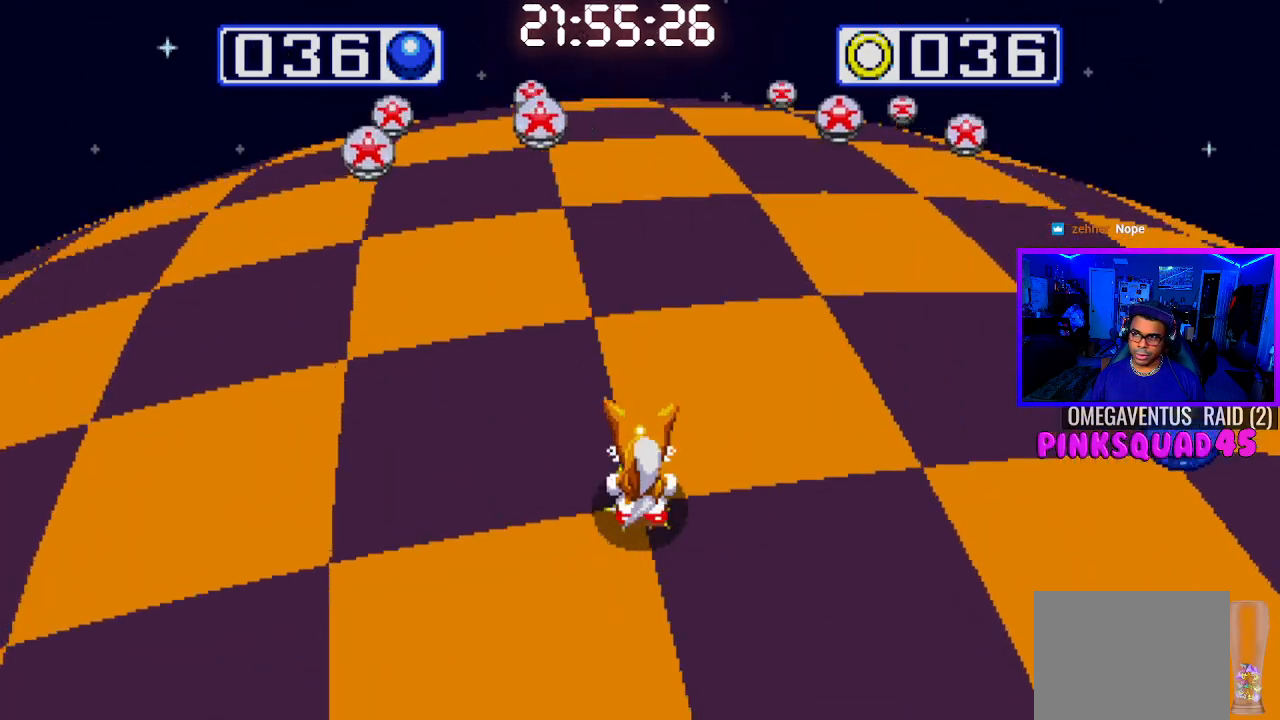
{"buttons": [], "left_stick": "center", "right_stick": "center", "events": []}
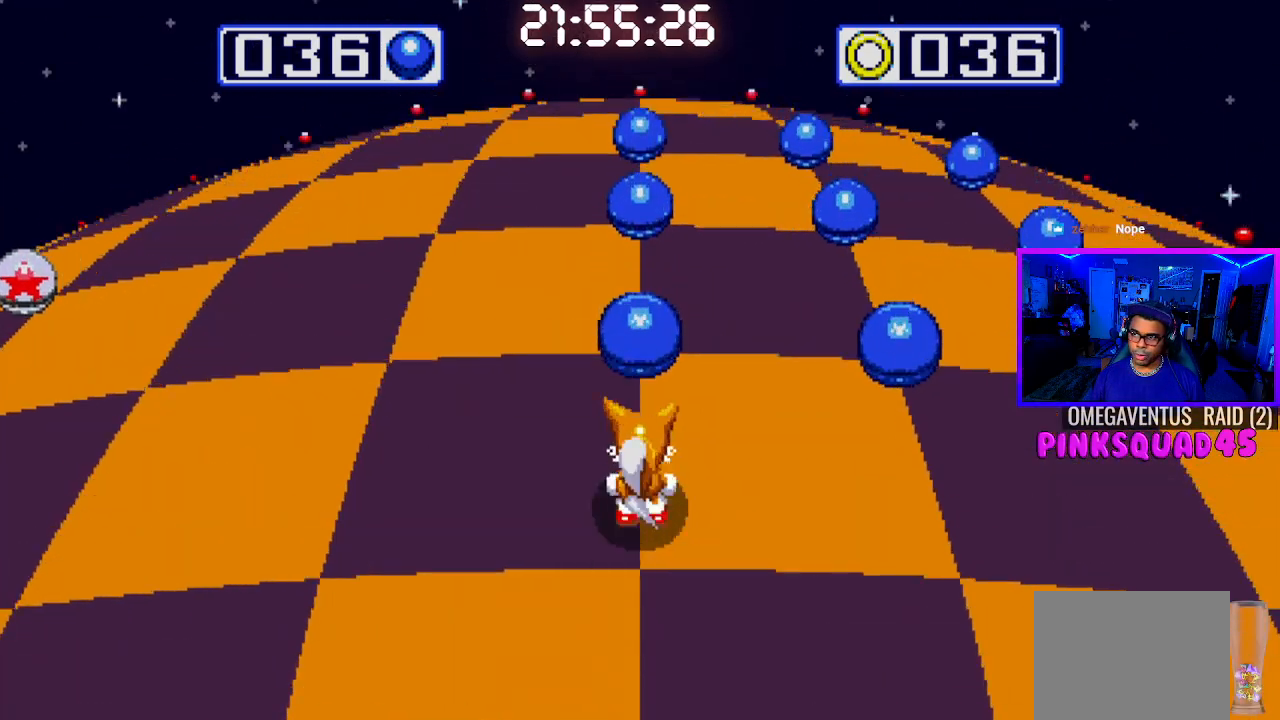
{"buttons": [], "left_stick": "center", "right_stick": "center", "events": []}
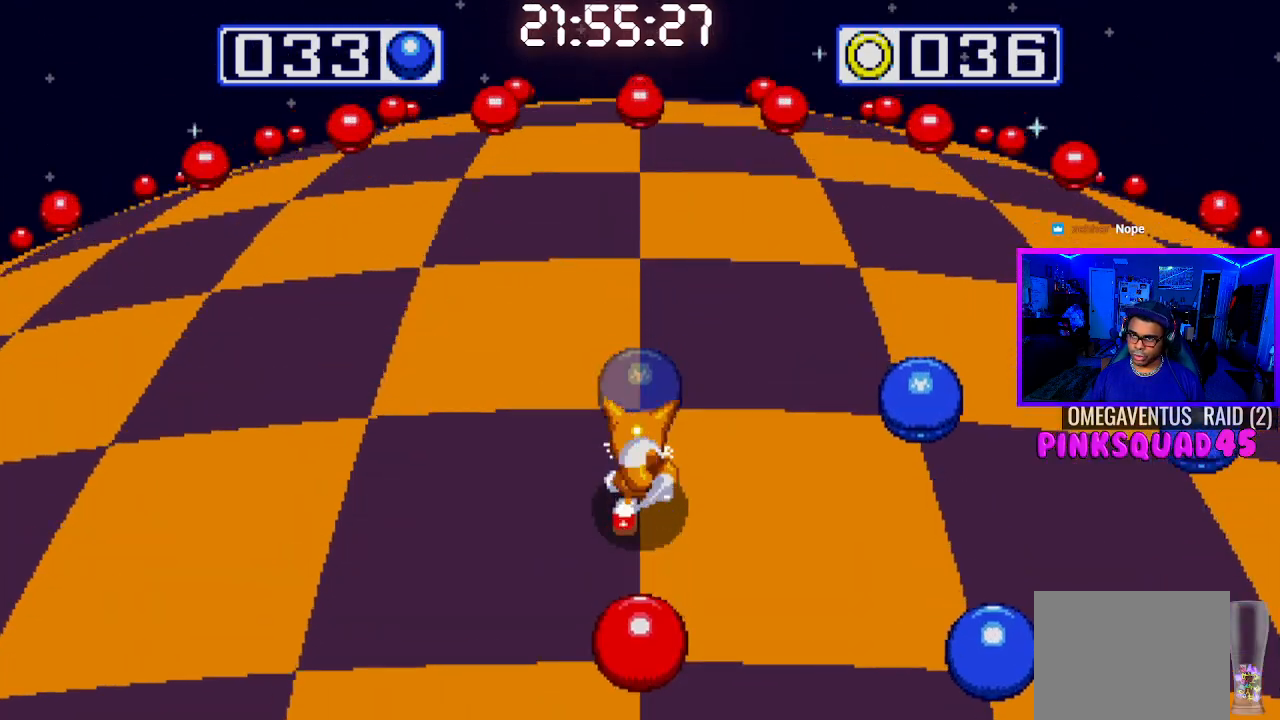
{"buttons": [], "left_stick": "center", "right_stick": "center", "events": [[33, "DPAD_RIGHT", "down"], [183, "DPAD_RIGHT", "up"]]}
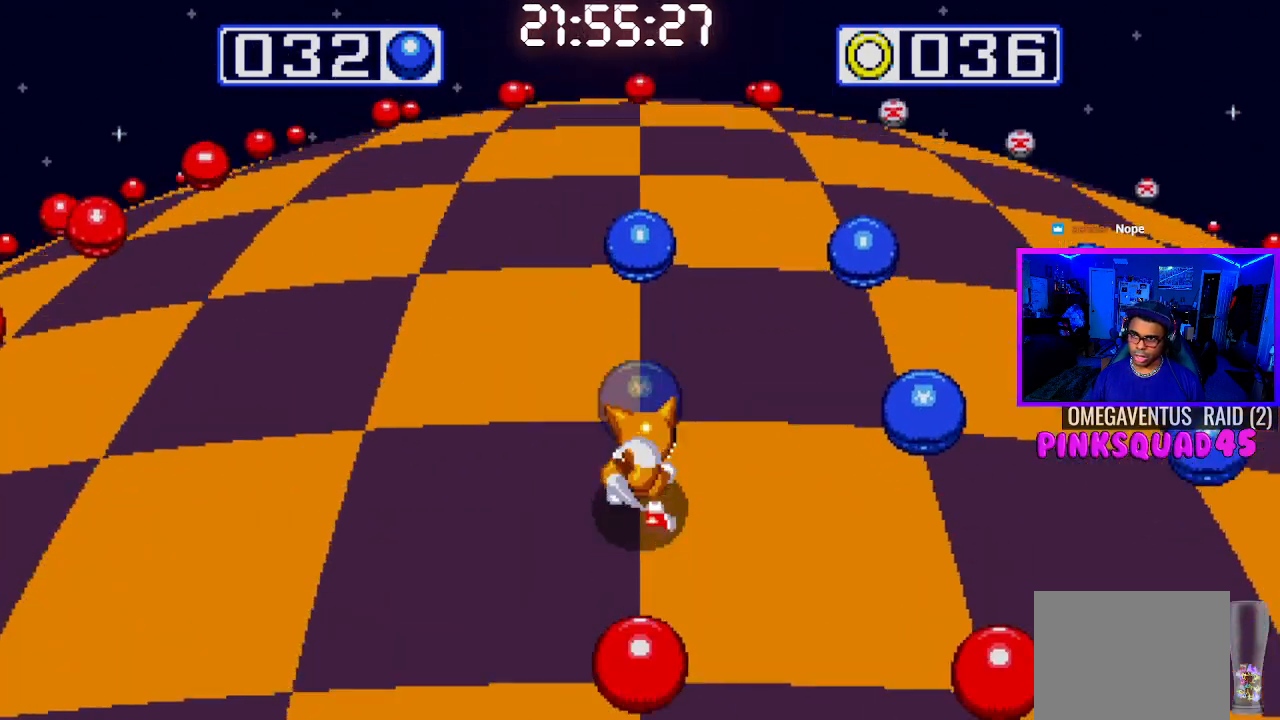
{"buttons": [], "left_stick": "center", "right_stick": "center", "events": [[250, "DPAD_RIGHT", "down"], [417, "DPAD_RIGHT", "up"]]}
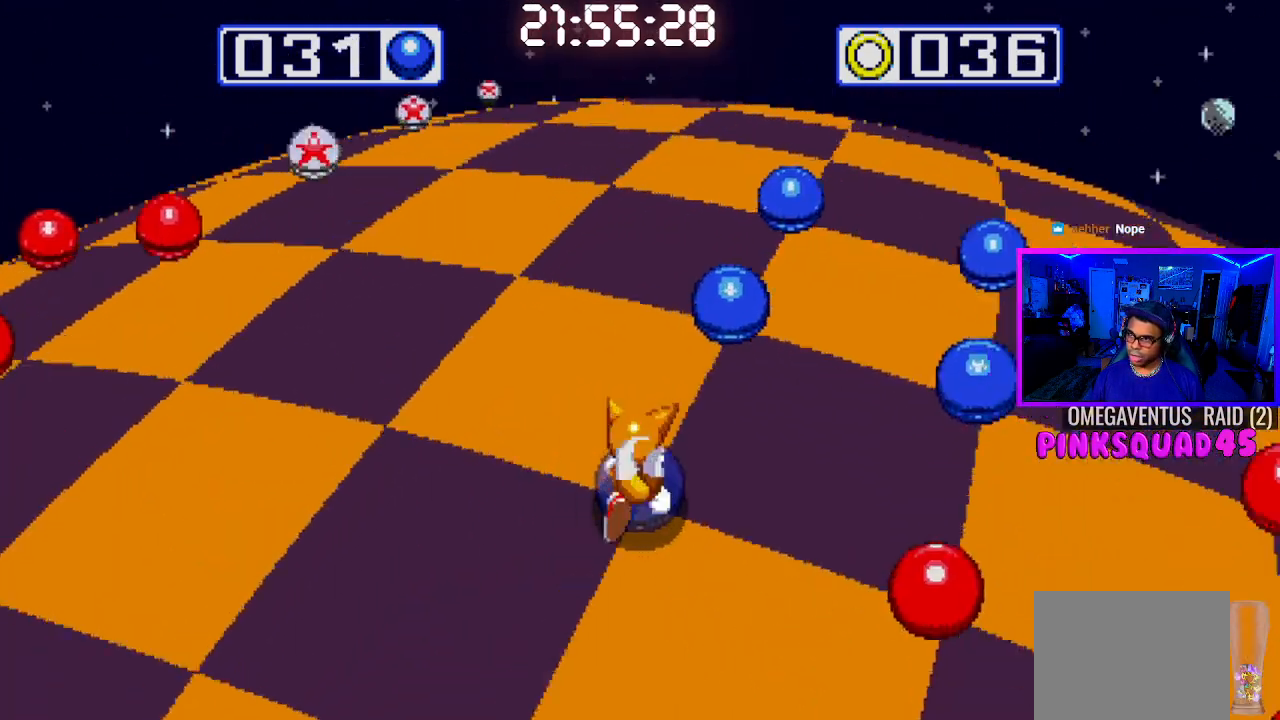
{"buttons": ["DPAD_RIGHT"], "left_stick": "center", "right_stick": "center", "events": [[417, "DPAD_RIGHT", "down"]]}
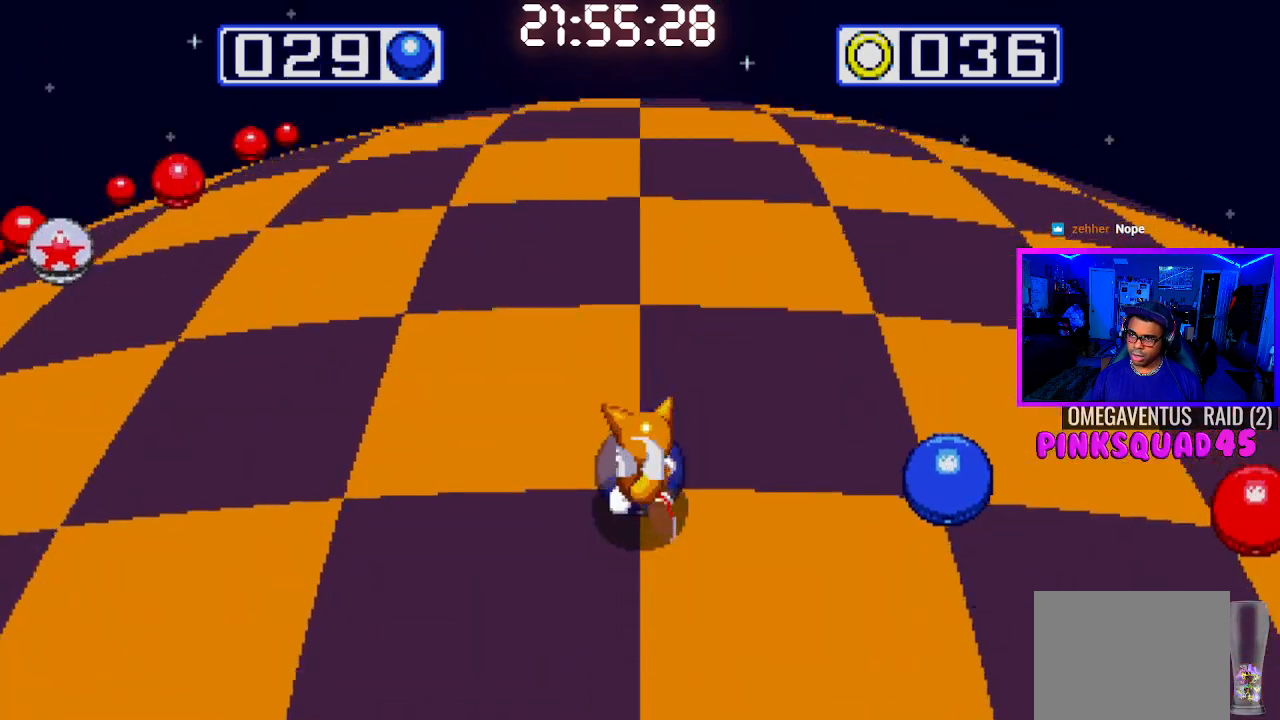
{"buttons": [], "left_stick": "center", "right_stick": "center", "events": [[83, "DPAD_RIGHT", "up"]]}
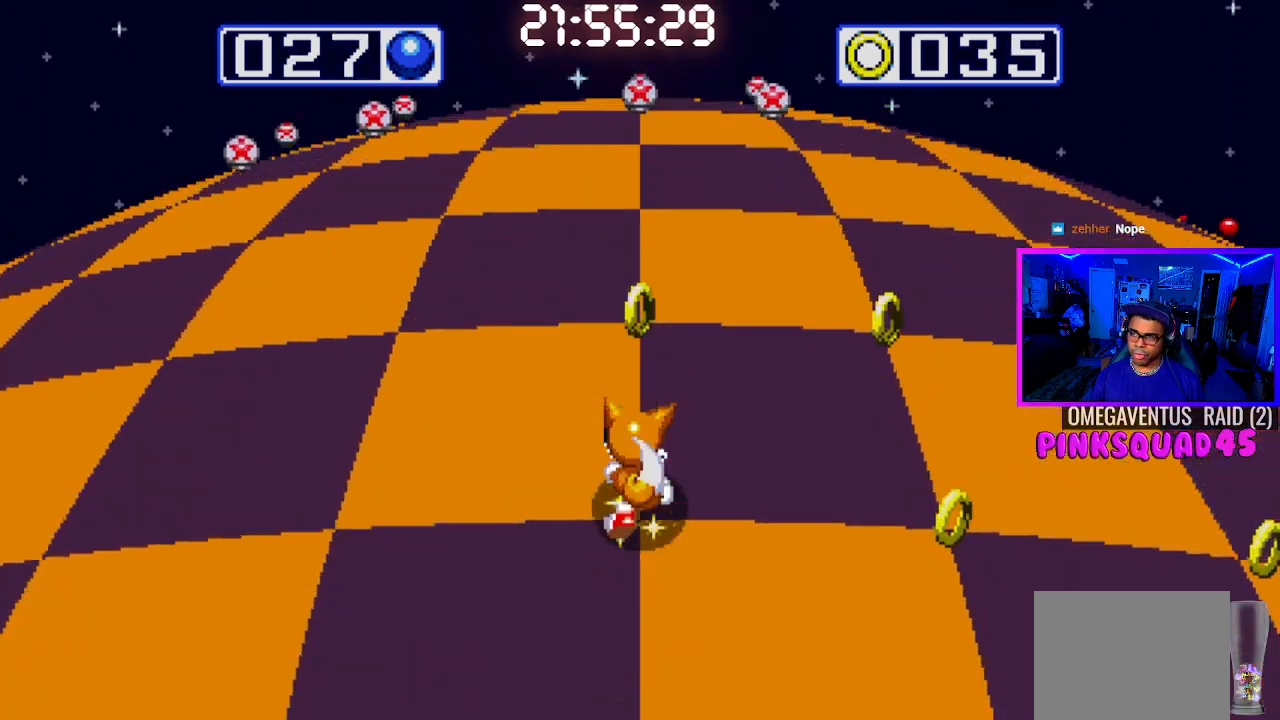
{"buttons": [], "left_stick": "center", "right_stick": "center", "events": [[100, "DPAD_RIGHT", "down"], [267, "DPAD_RIGHT", "up"]]}
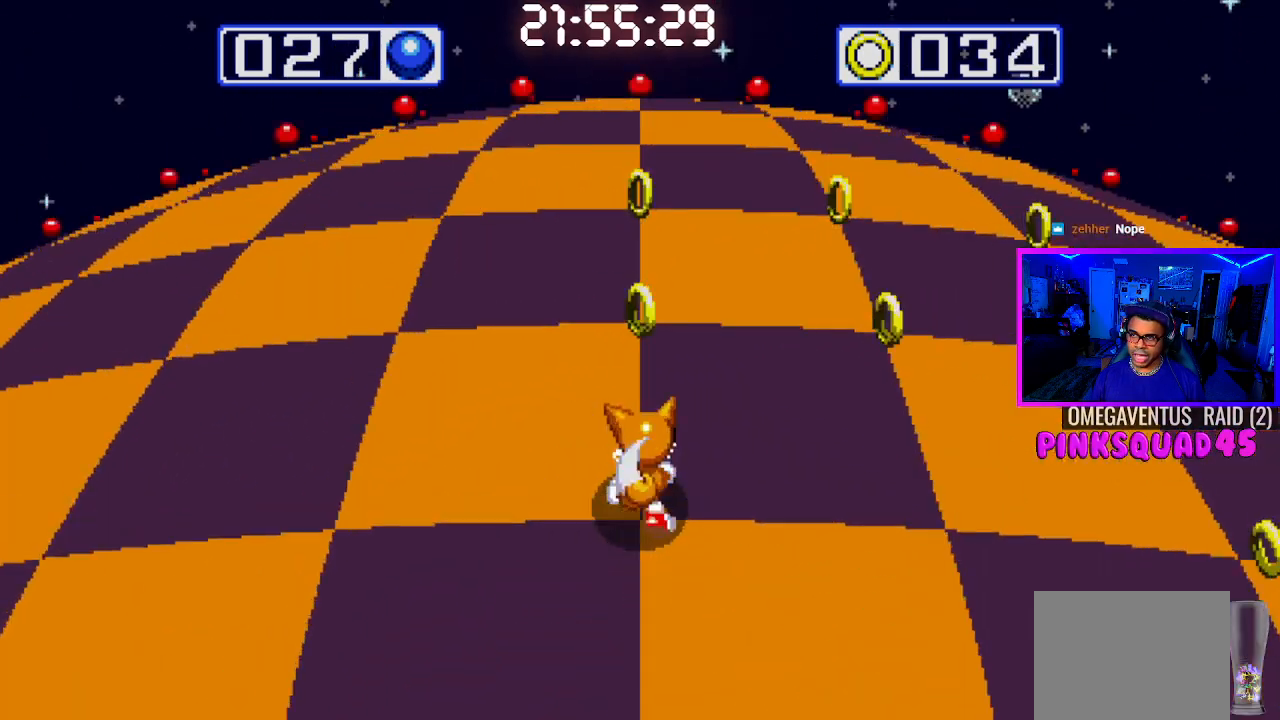
{"buttons": [], "left_stick": "center", "right_stick": "center", "events": [[300, "DPAD_RIGHT", "down"], [467, "DPAD_RIGHT", "up"]]}
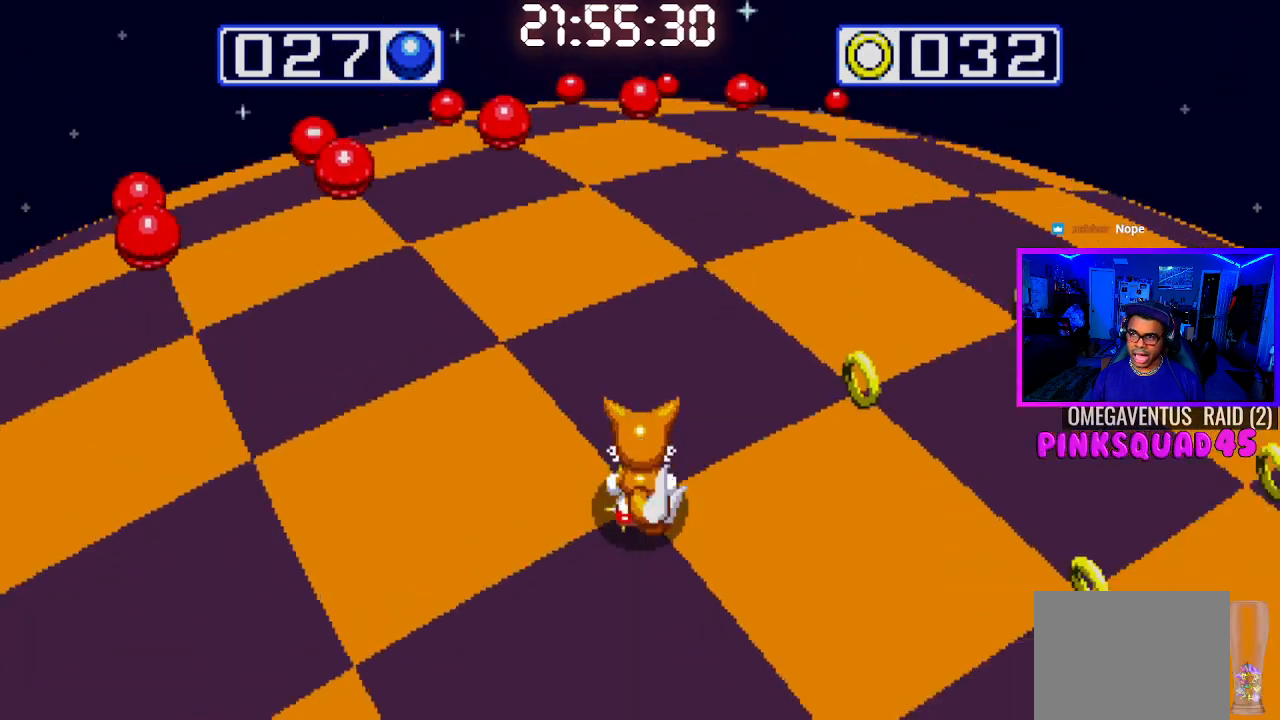
{"buttons": ["DPAD_RIGHT"], "left_stick": "center", "right_stick": "center", "events": [[500, "DPAD_RIGHT", "down"]]}
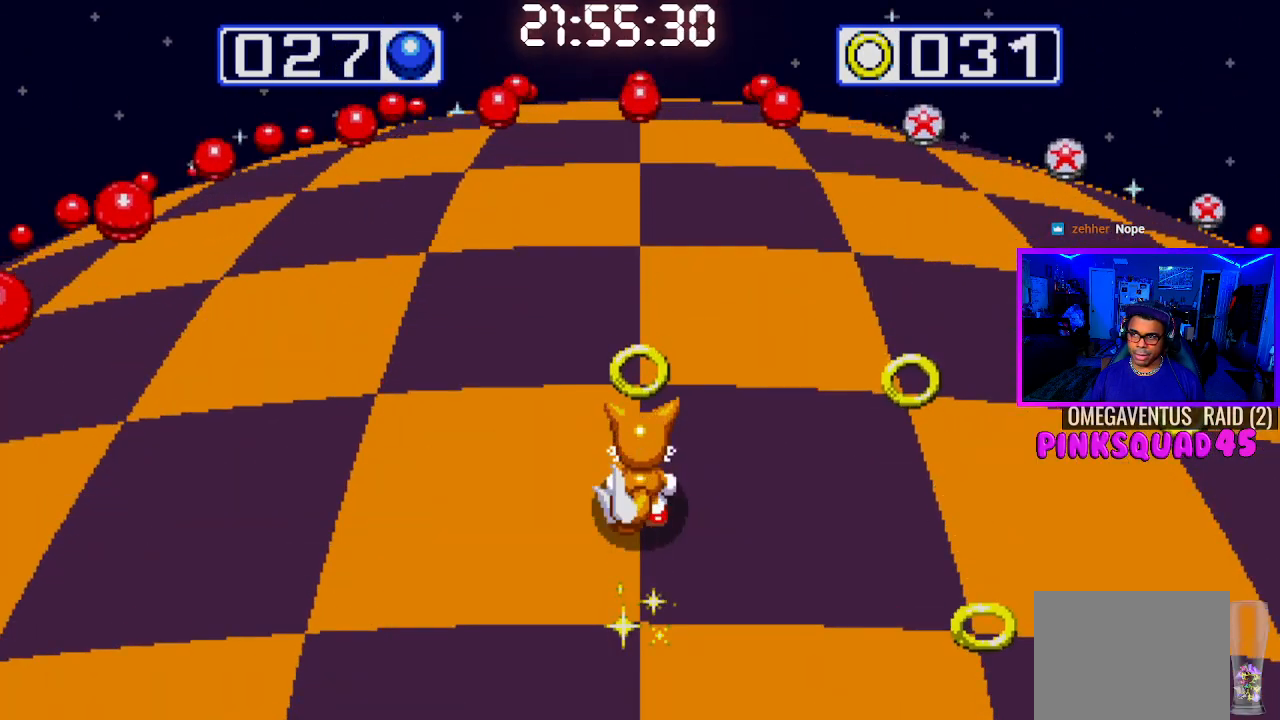
{"buttons": [], "left_stick": "center", "right_stick": "center", "events": [[183, "DPAD_RIGHT", "up"]]}
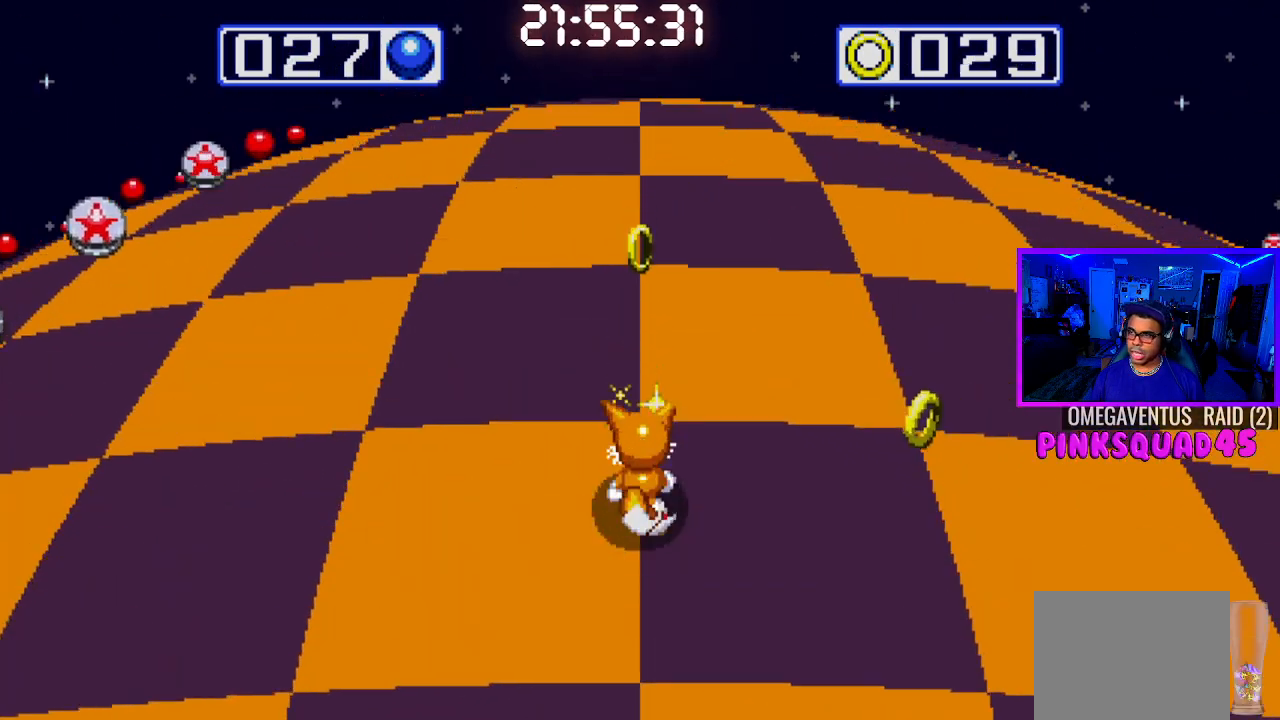
{"buttons": ["DPAD_RIGHT"], "left_stick": "center", "right_stick": "center", "events": [[200, "DPAD_RIGHT", "down"]]}
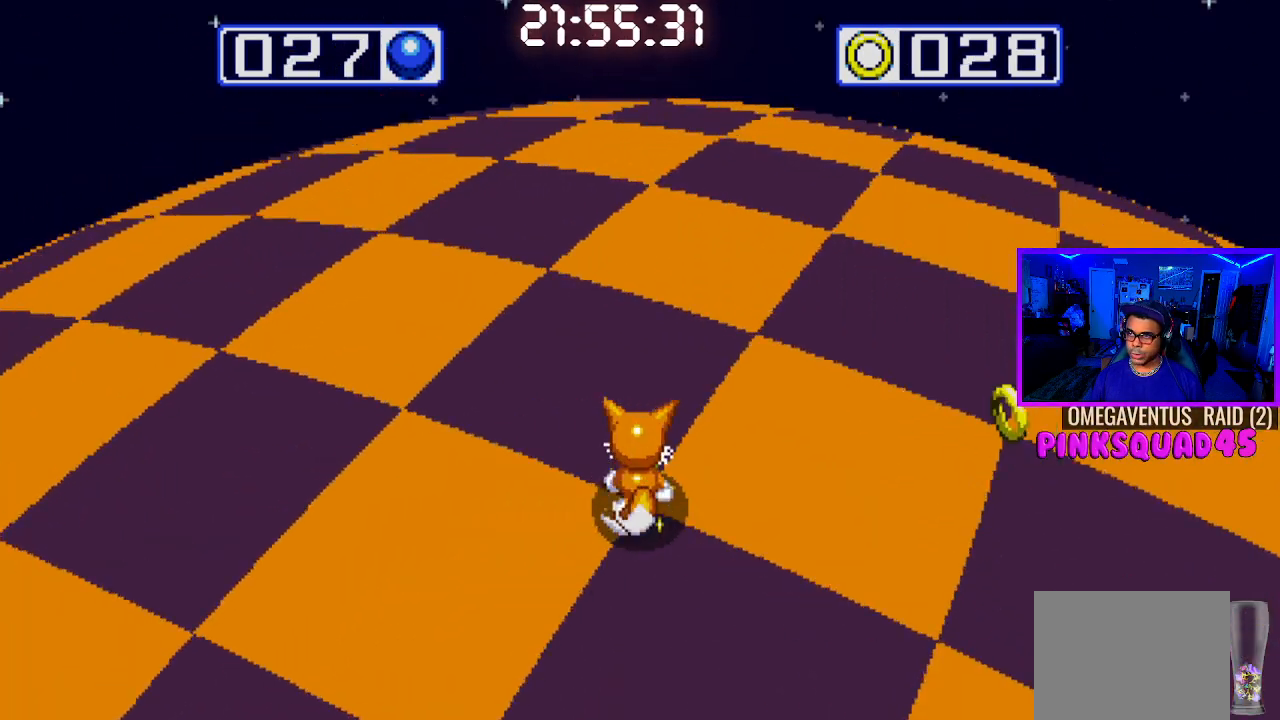
{"buttons": [], "left_stick": "center", "right_stick": "center", "events": [[367, "DPAD_RIGHT", "up"]]}
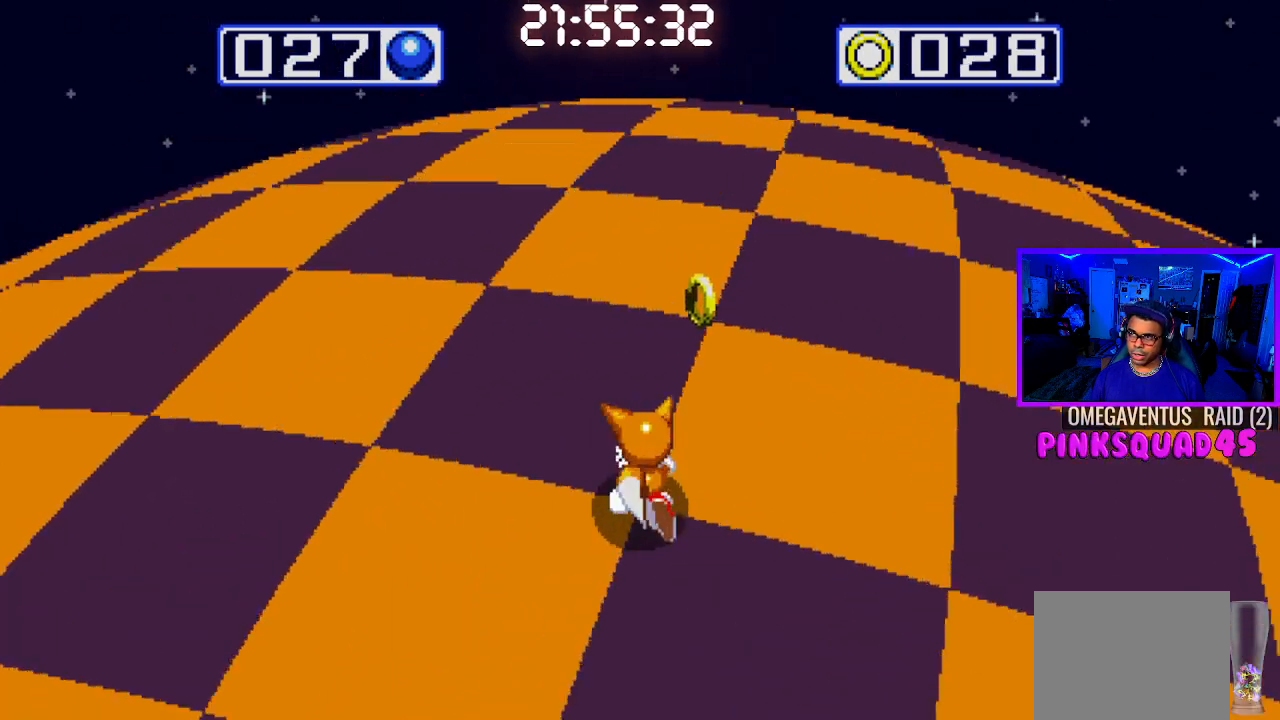
{"buttons": [], "left_stick": "center", "right_stick": "center", "events": [[233, "DPAD_LEFT", "down"], [367, "DPAD_LEFT", "up"]]}
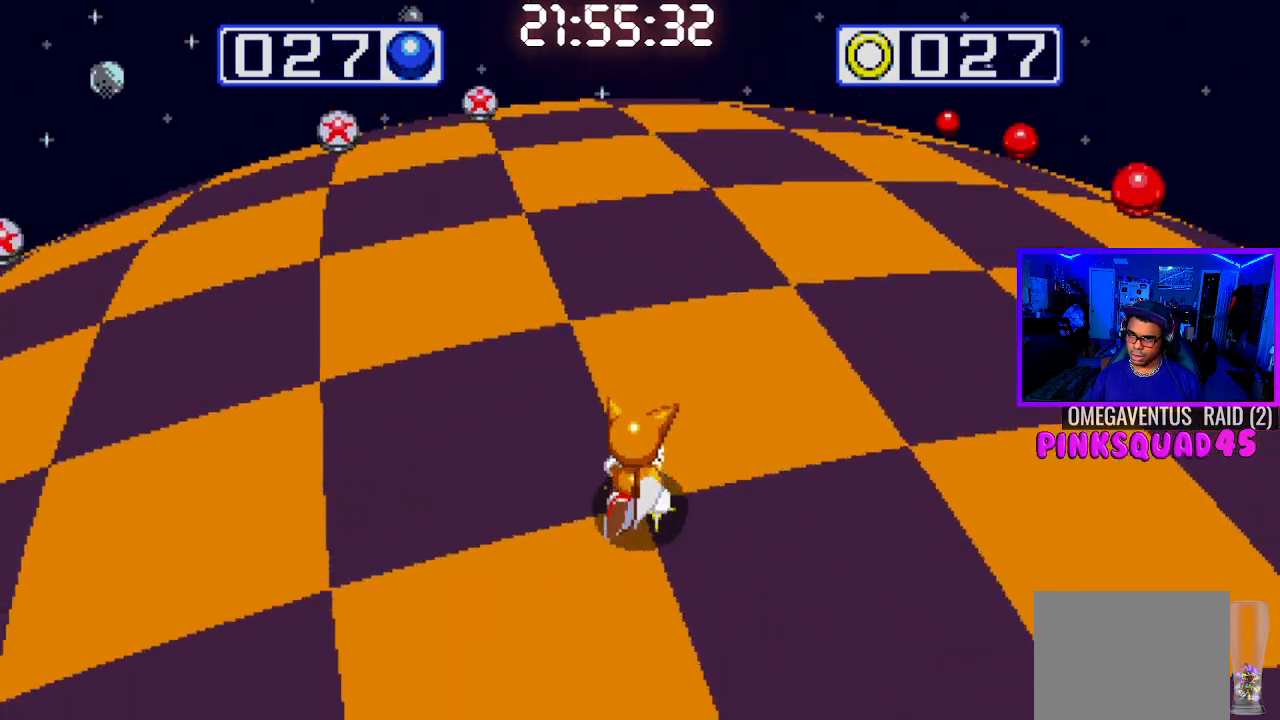
{"buttons": [], "left_stick": "center", "right_stick": "center", "events": []}